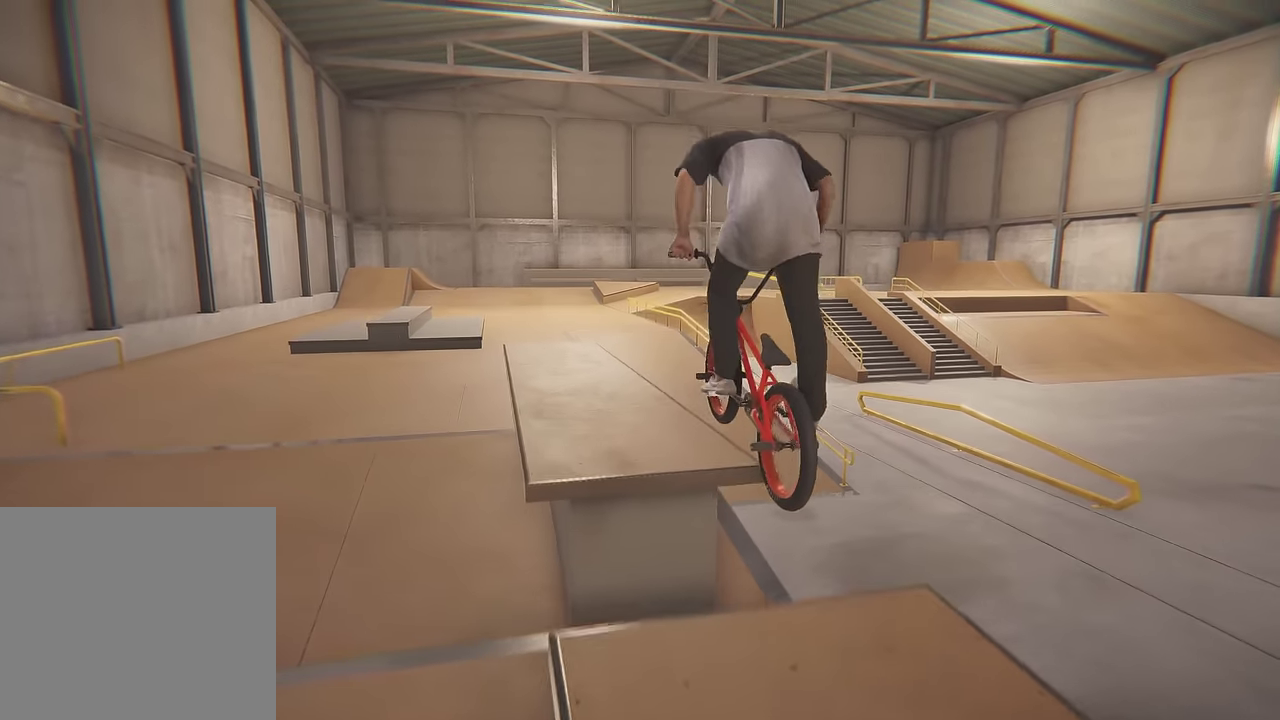
Gameplay with a controller (Xbox layout); each line is a JSON object with the inputs held at the frame after it (dt_ms = milliseconds from this image to that frame). "events" lists button and stick changes between this image and that frame as [ms after this image, input, new state], when the widget could be followed in between. This overlay highlights the sticks when they move; stick clicks (L3 R3) are not distinguishable. Not read: L3 R3.
{"dt_ms": 900, "buttons": [], "left_stick": "center", "right_stick": "center", "events": [[833, "right_stick", "center"]]}
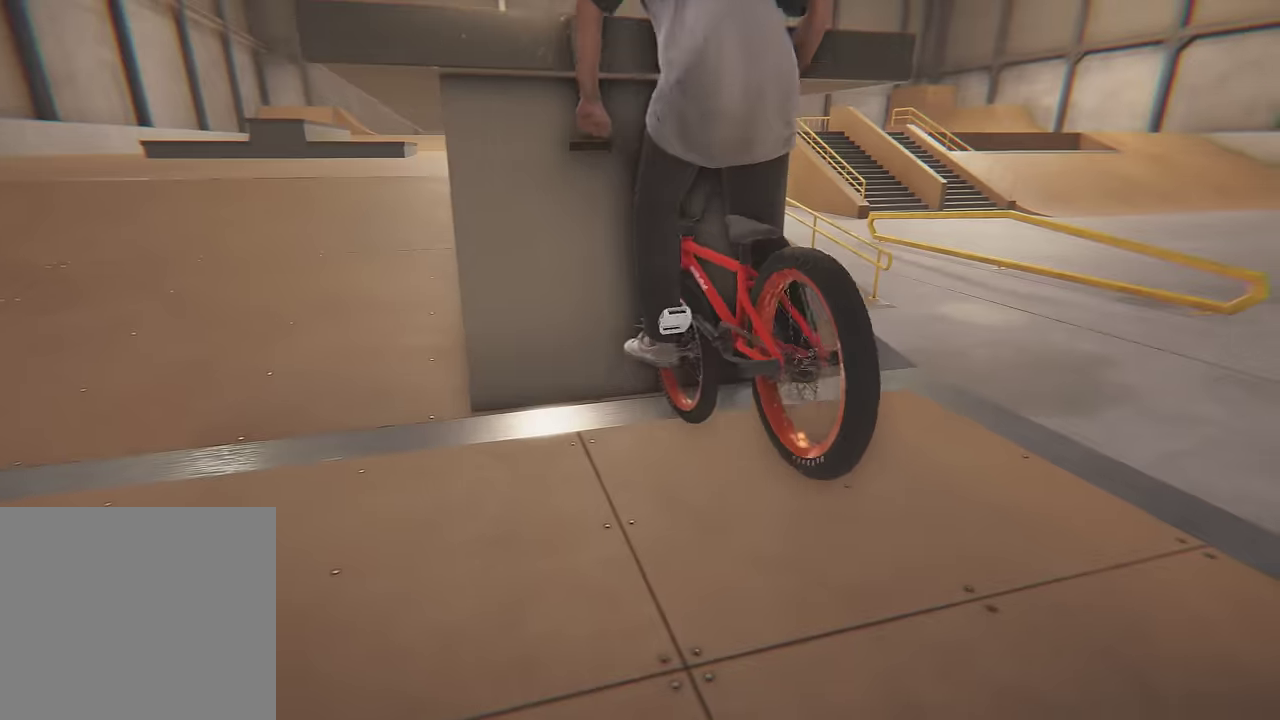
{"dt_ms": 300, "buttons": [], "left_stick": "center", "right_stick": "center", "events": []}
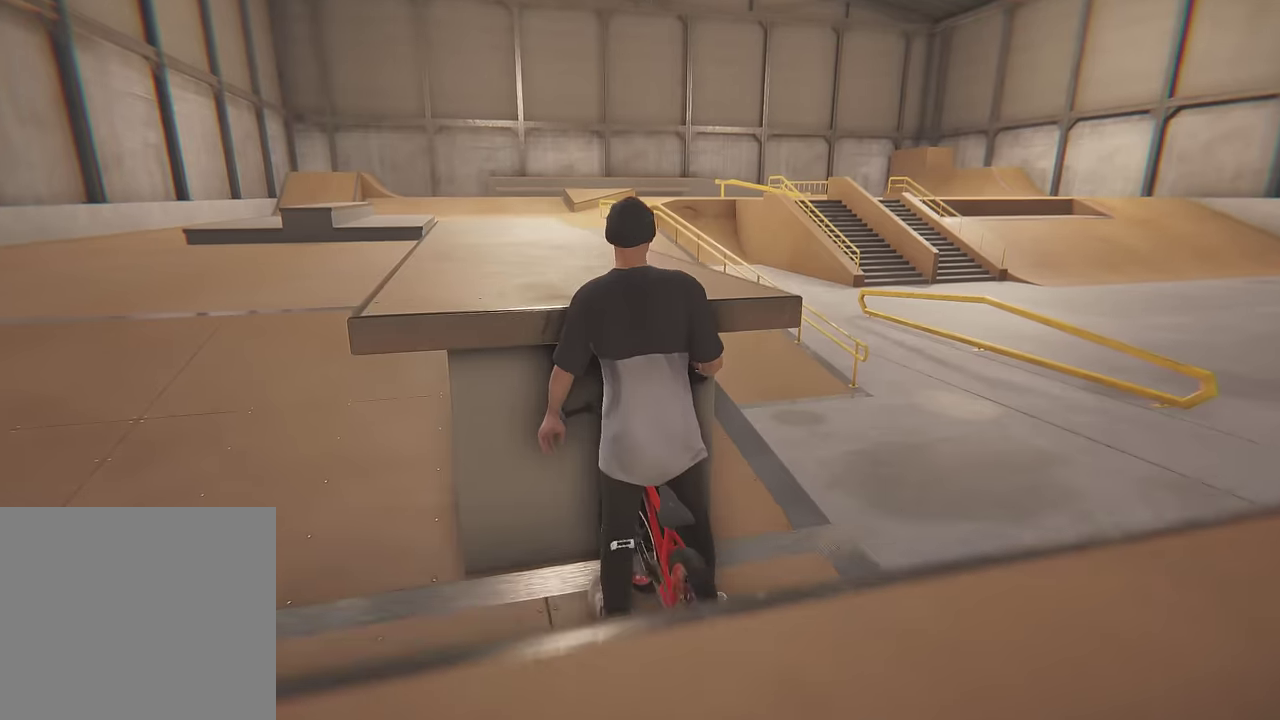
{"dt_ms": 500, "buttons": [], "left_stick": "center", "right_stick": "center", "events": []}
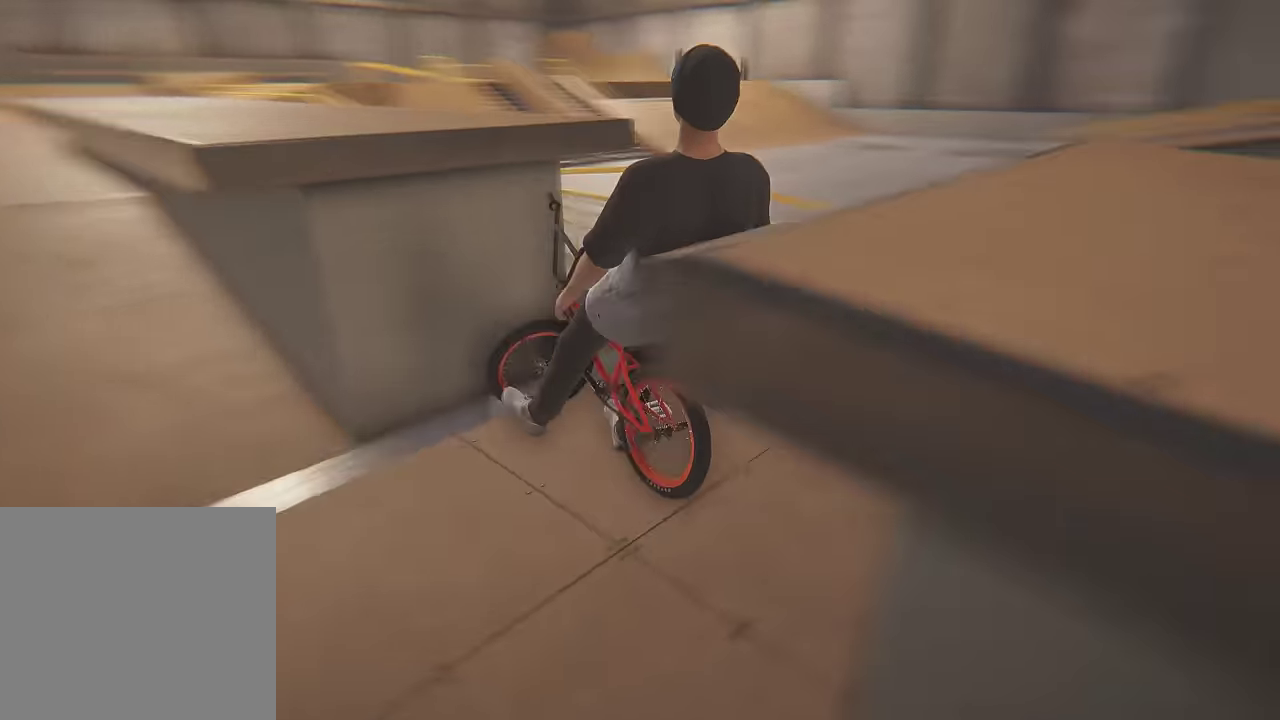
{"dt_ms": 500, "buttons": [], "left_stick": "center", "right_stick": "center", "events": []}
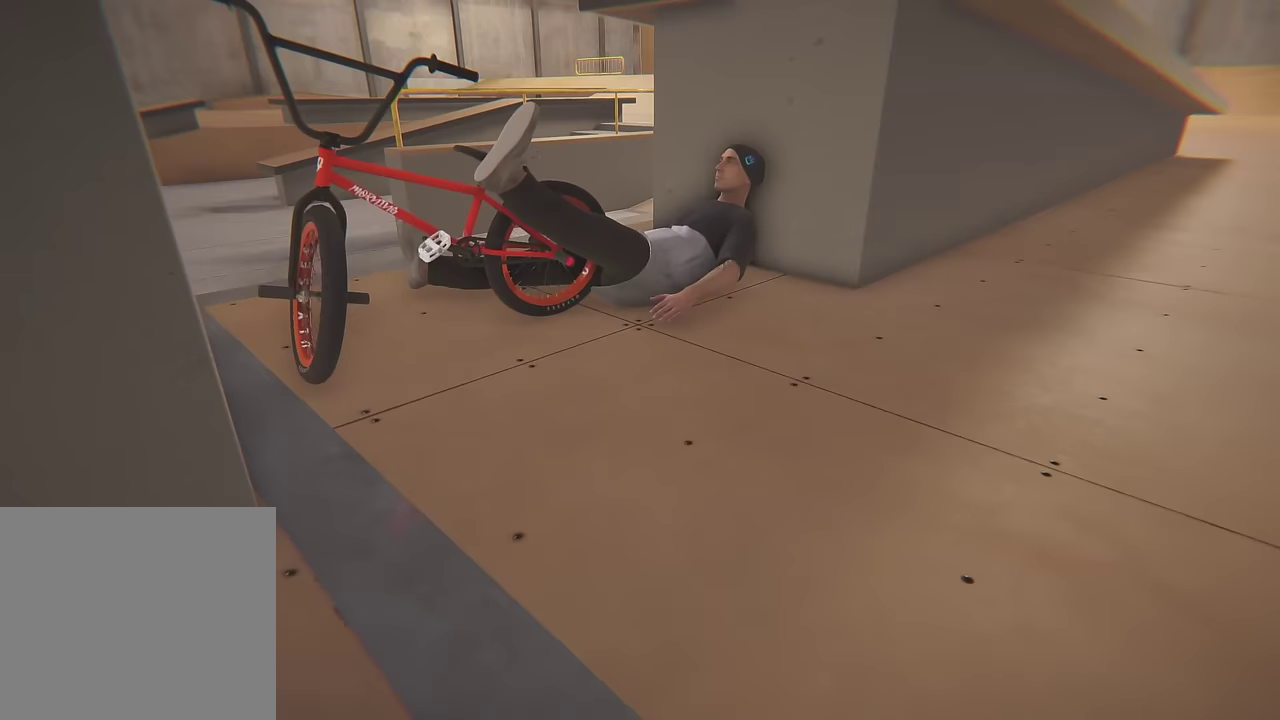
{"dt_ms": 500, "buttons": [], "left_stick": "center", "right_stick": "center", "events": []}
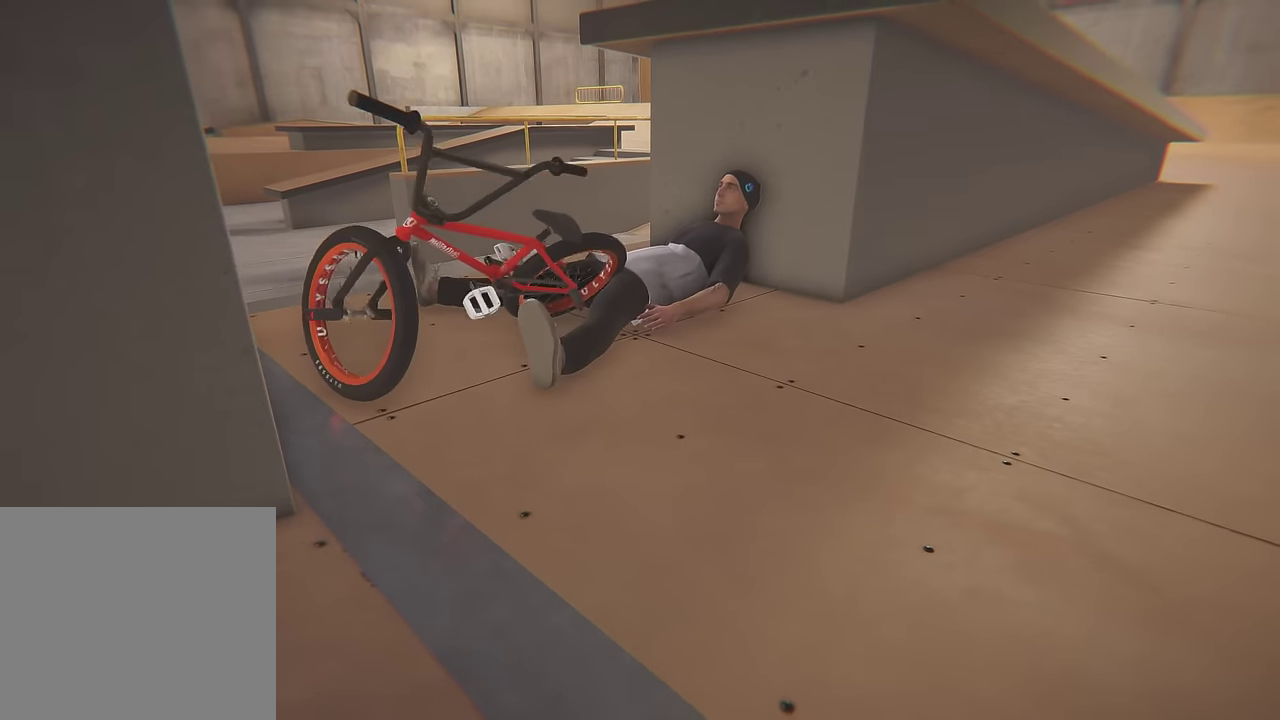
{"dt_ms": 500, "buttons": [], "left_stick": "center", "right_stick": "center", "events": []}
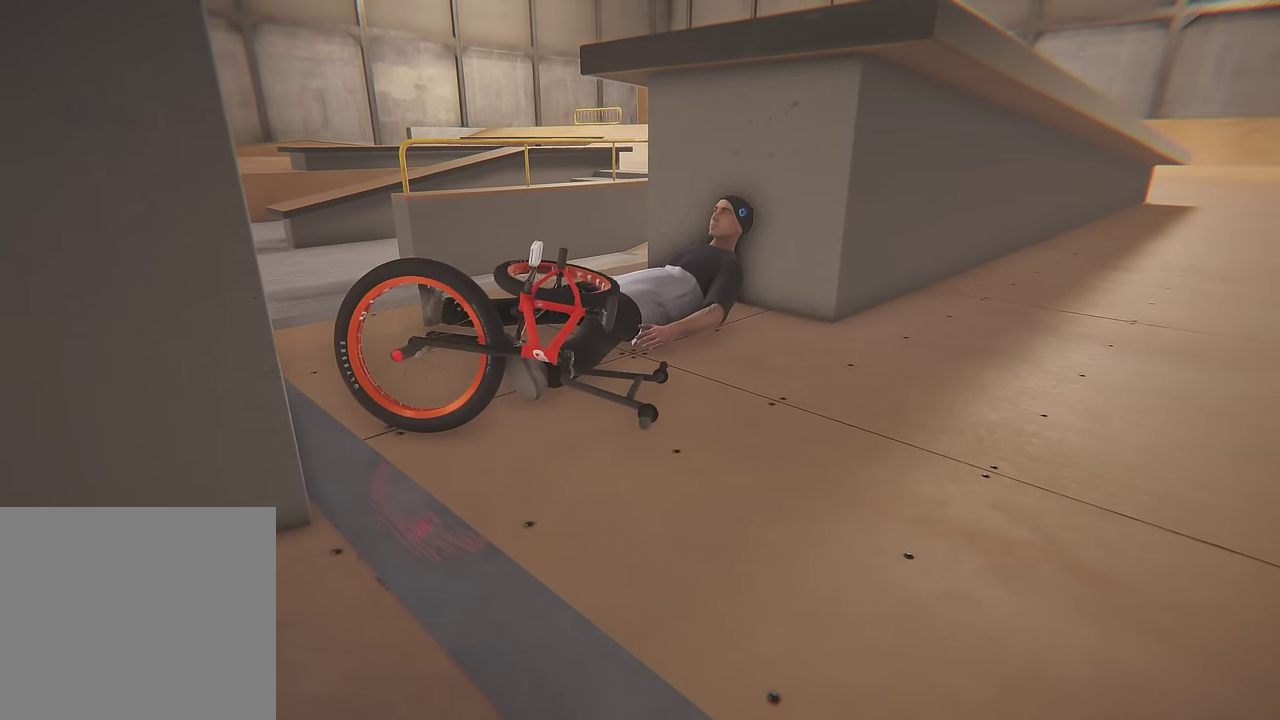
{"dt_ms": 500, "buttons": [], "left_stick": "center", "right_stick": "center", "events": []}
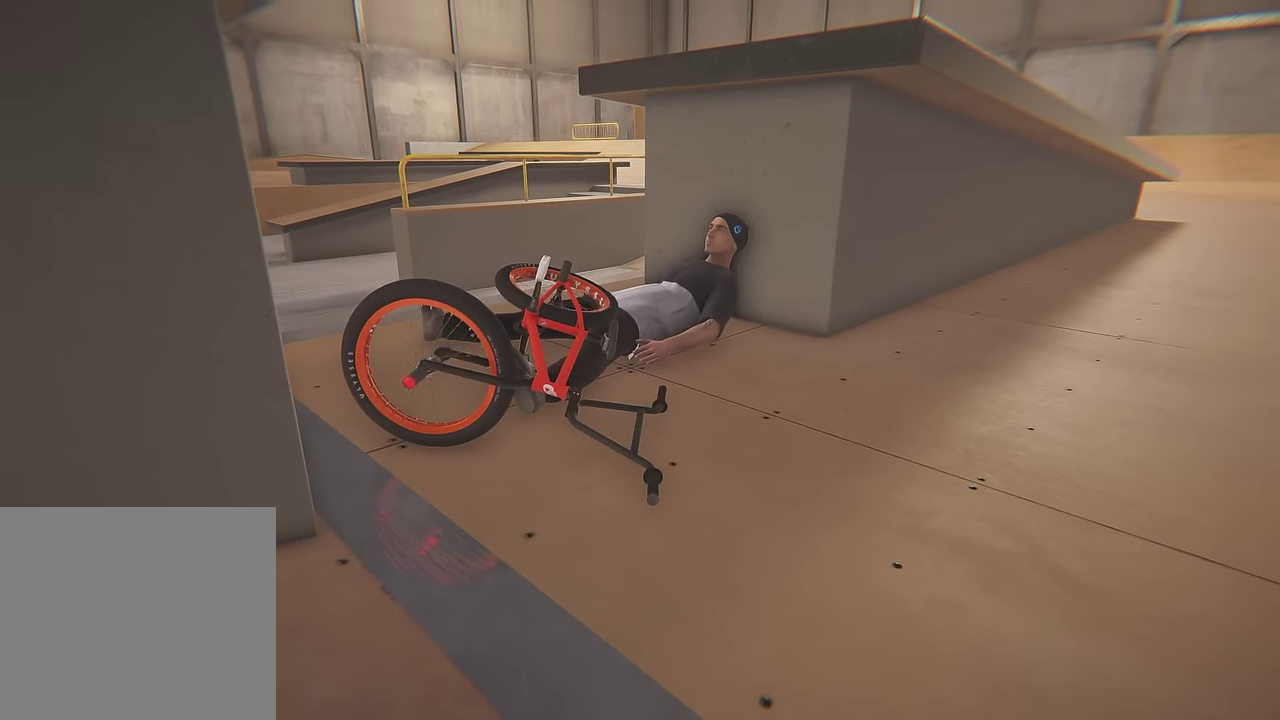
{"dt_ms": 600, "buttons": ["DPAD_UP"], "left_stick": "center", "right_stick": "center", "events": [[600, "DPAD_UP", "down"]]}
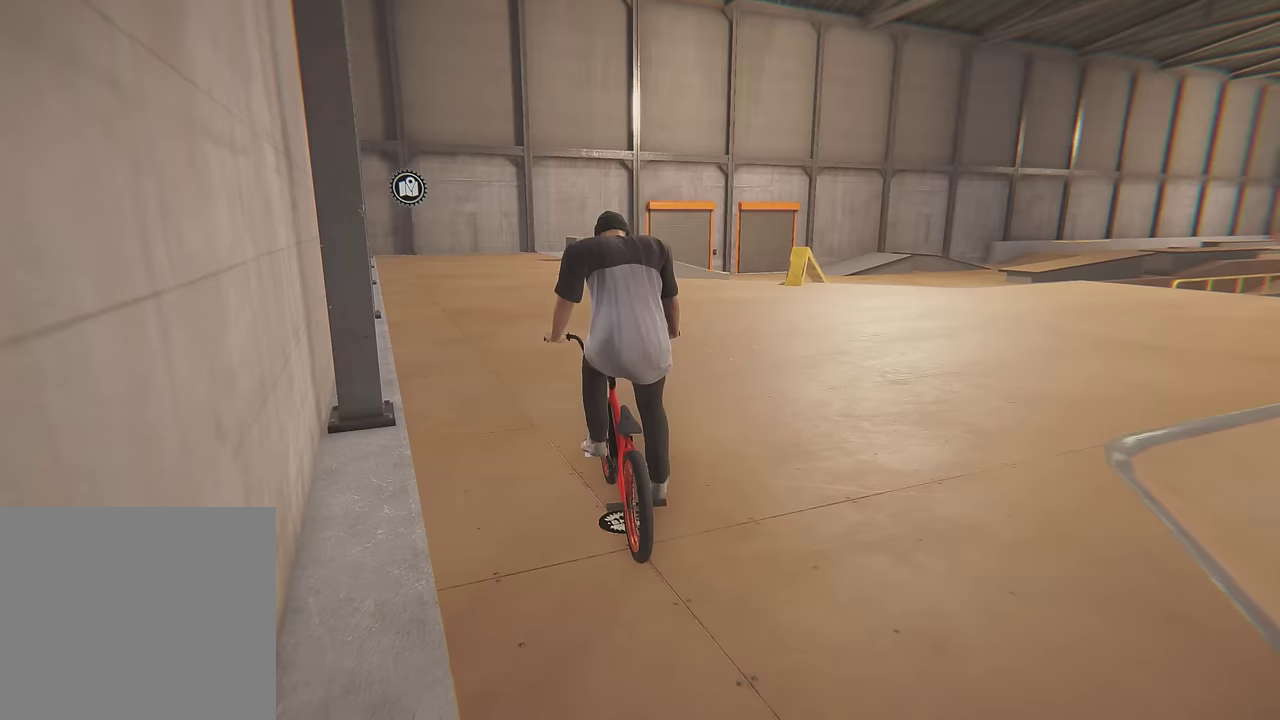
{"dt_ms": 400, "buttons": [], "left_stick": "center", "right_stick": "center", "events": [[267, "DPAD_UP", "up"]]}
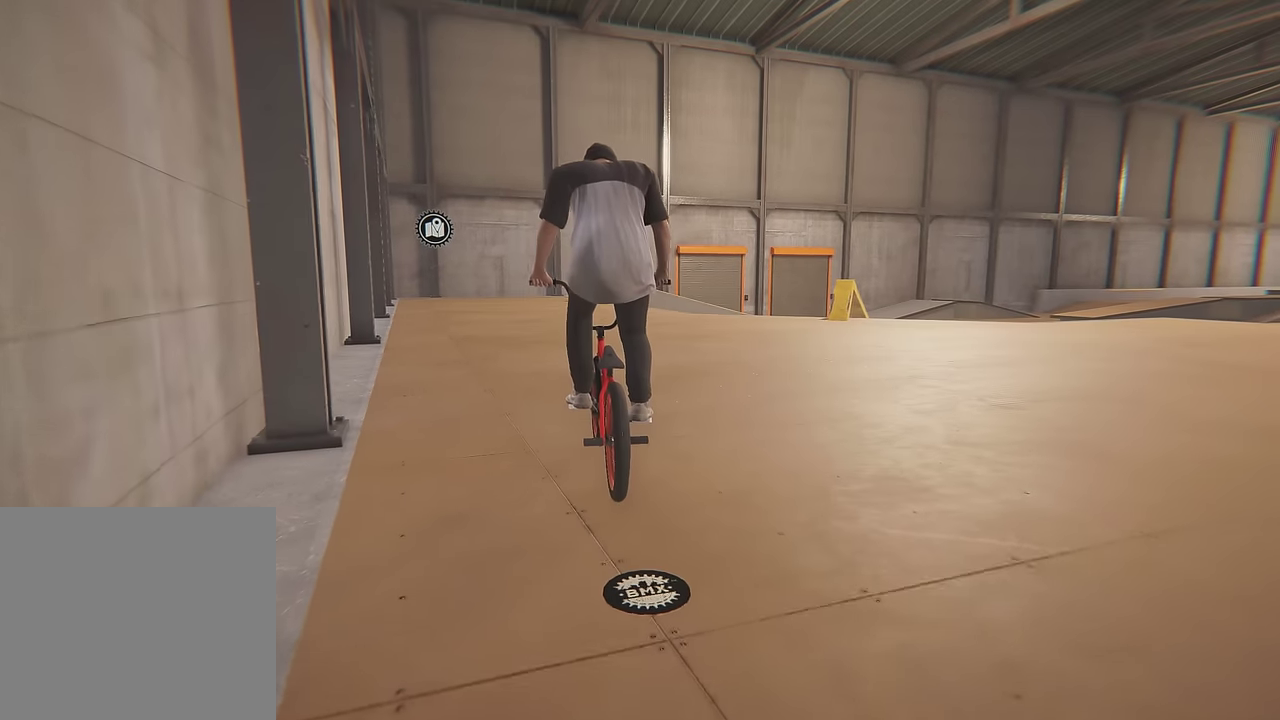
{"dt_ms": 400, "buttons": ["A"], "left_stick": "right", "right_stick": "center", "events": [[33, "left_stick", "right"], [183, "A", "down"]]}
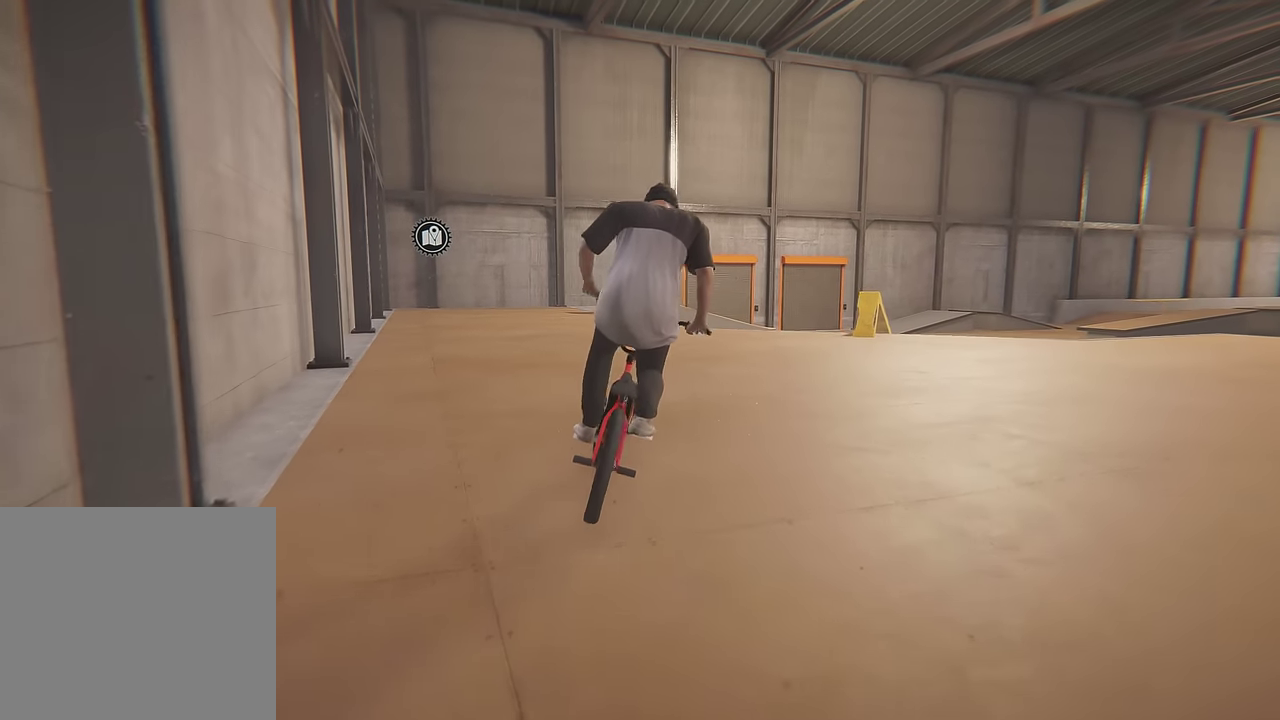
{"dt_ms": 700, "buttons": [], "left_stick": "center", "right_stick": "center", "events": [[17, "left_stick", "center"], [150, "left_stick", "right"], [317, "left_stick", "center"], [517, "left_stick", "left"], [533, "A", "up"], [700, "left_stick", "center"]]}
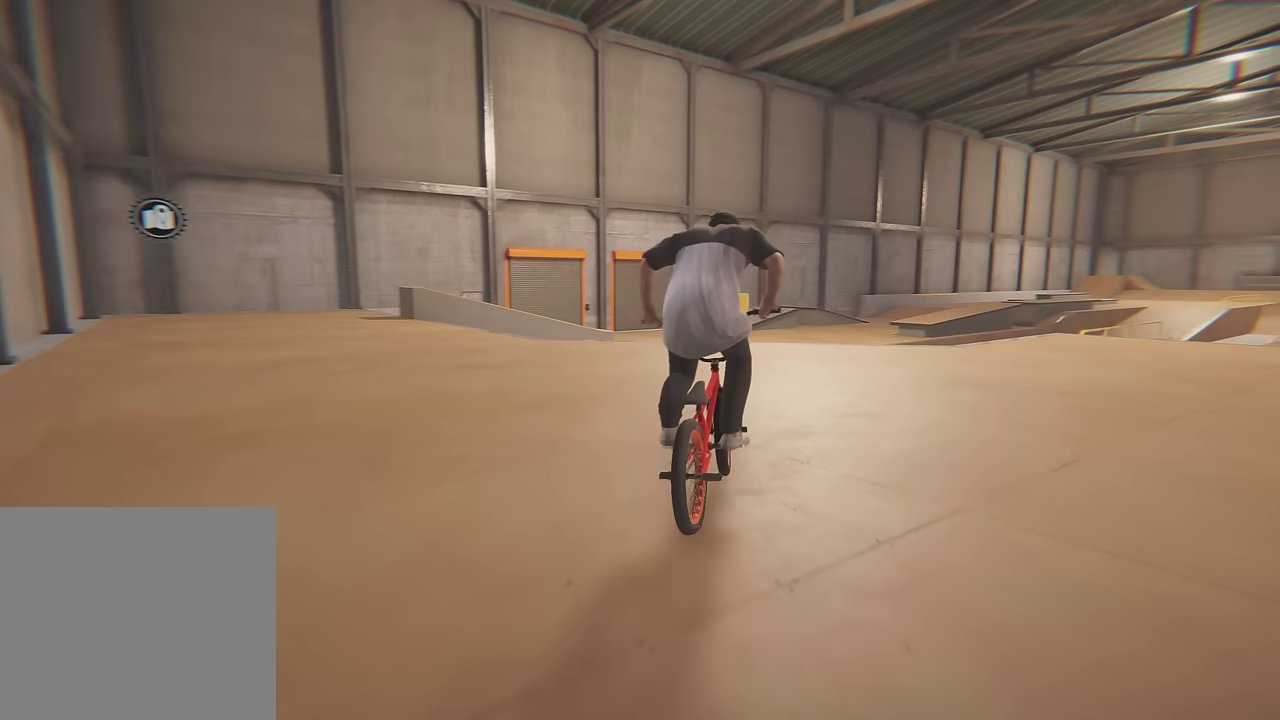
{"dt_ms": 400, "buttons": [], "left_stick": "center", "right_stick": "center", "events": [[267, "left_stick", "left"], [400, "left_stick", "center"]]}